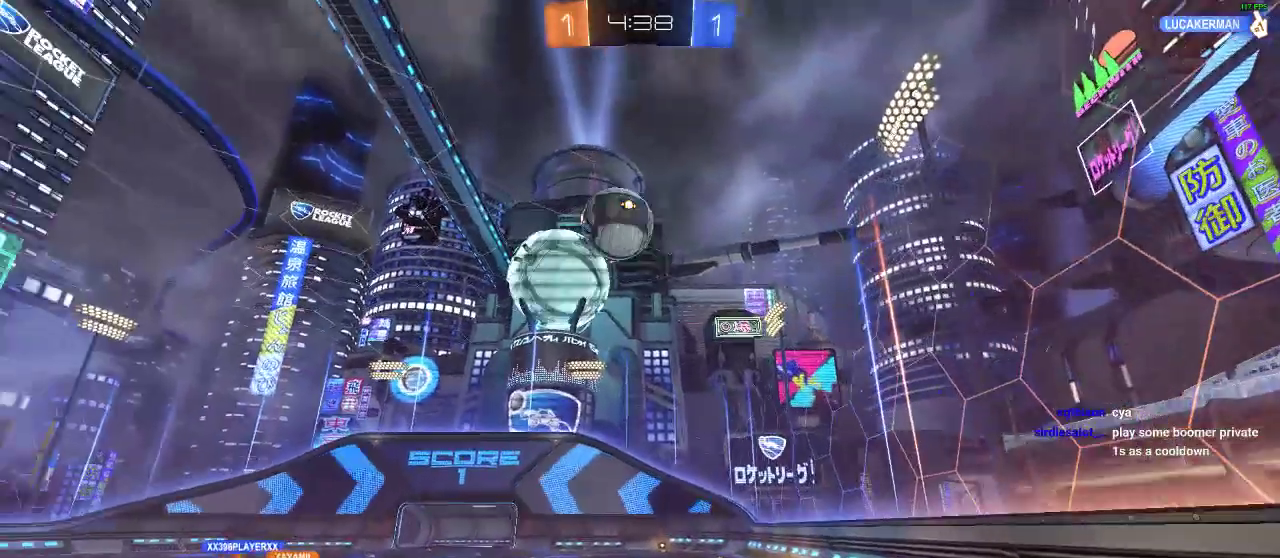
Gameplay with a controller (Xbox layout); each line is a JSON object with the inputs held at the frame after it. "events" lists button and stick changes between this image and that frame as [ms after this image, input, new state], when the widget could be followed in between. Not read: R3.
{"buttons": ["R1", "R2"], "left_stick": "down", "right_stick": "center", "events": [[183, "left_stick", "down-right"], [350, "left_stick", "center"], [467, "left_stick", "down"]]}
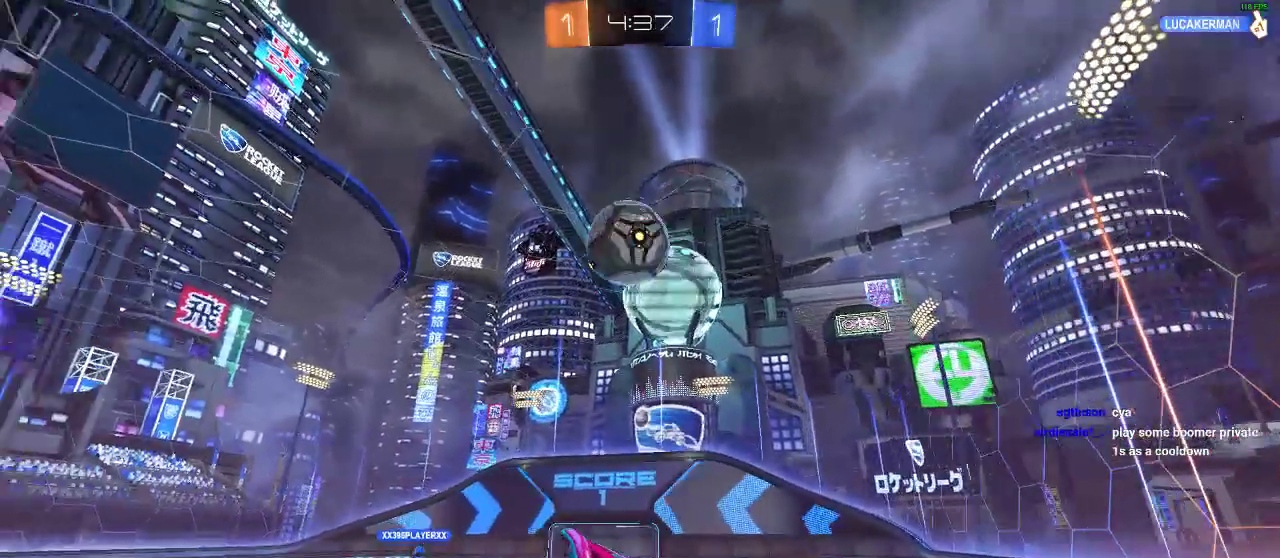
{"buttons": ["R1", "R2"], "left_stick": "up-left", "right_stick": "center", "events": [[83, "left_stick", "left"], [283, "left_stick", "up-left"]]}
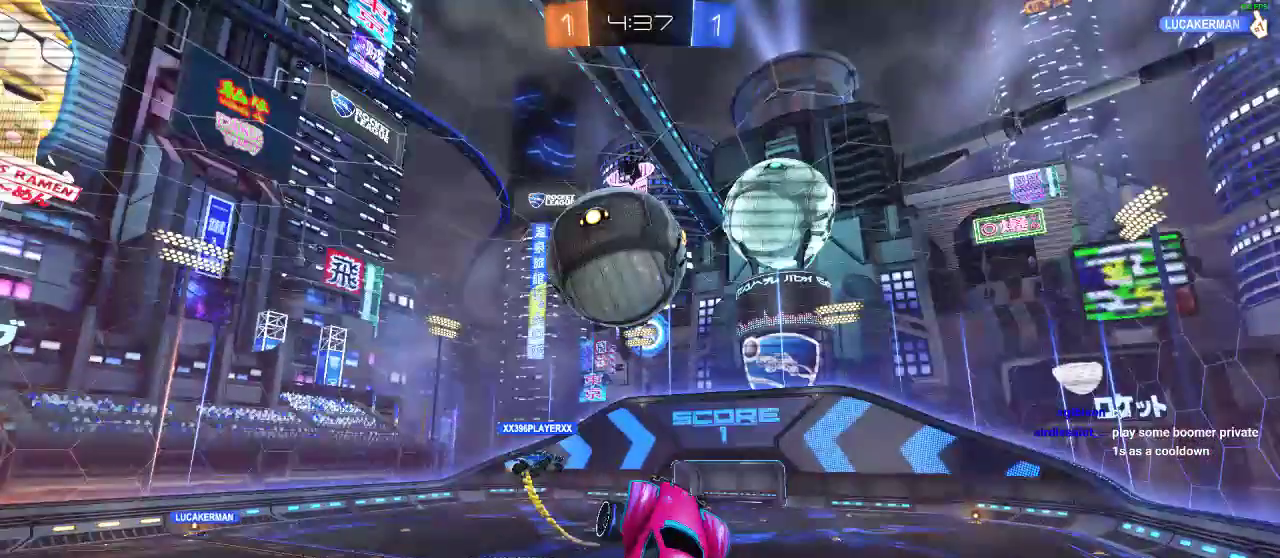
{"buttons": ["R2"], "left_stick": "center", "right_stick": "center", "events": [[317, "left_stick", "up"], [400, "R1", "up"], [467, "left_stick", "center"]]}
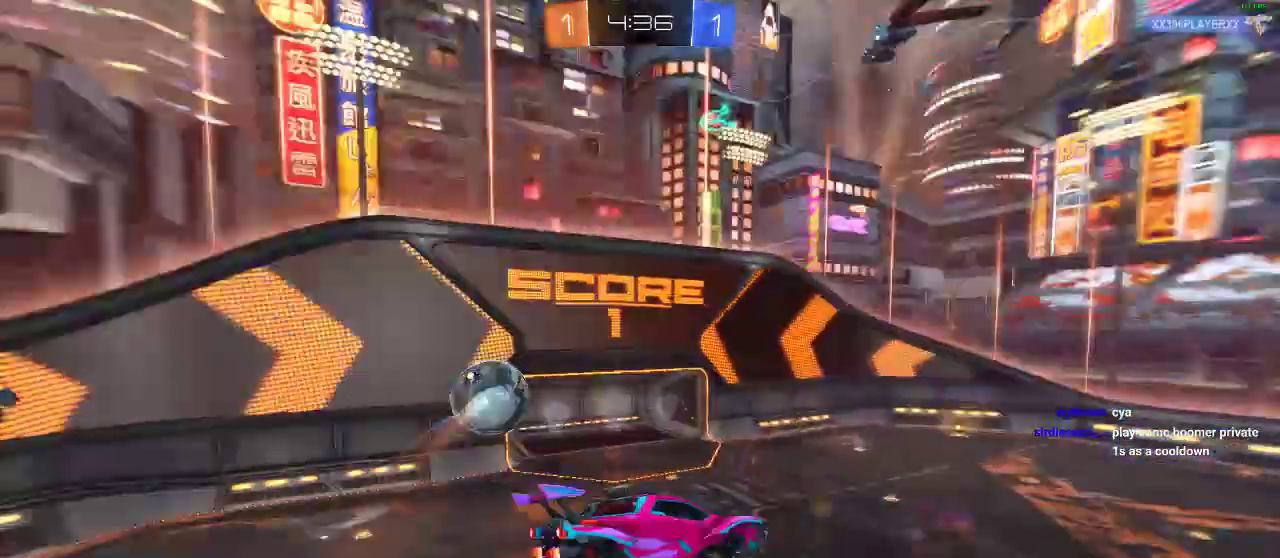
{"buttons": ["L1", "R1", "R2"], "left_stick": "down-right", "right_stick": "center", "events": [[333, "R1", "down"], [333, "left_stick", "down"], [400, "L1", "down"], [400, "left_stick", "down-right"]]}
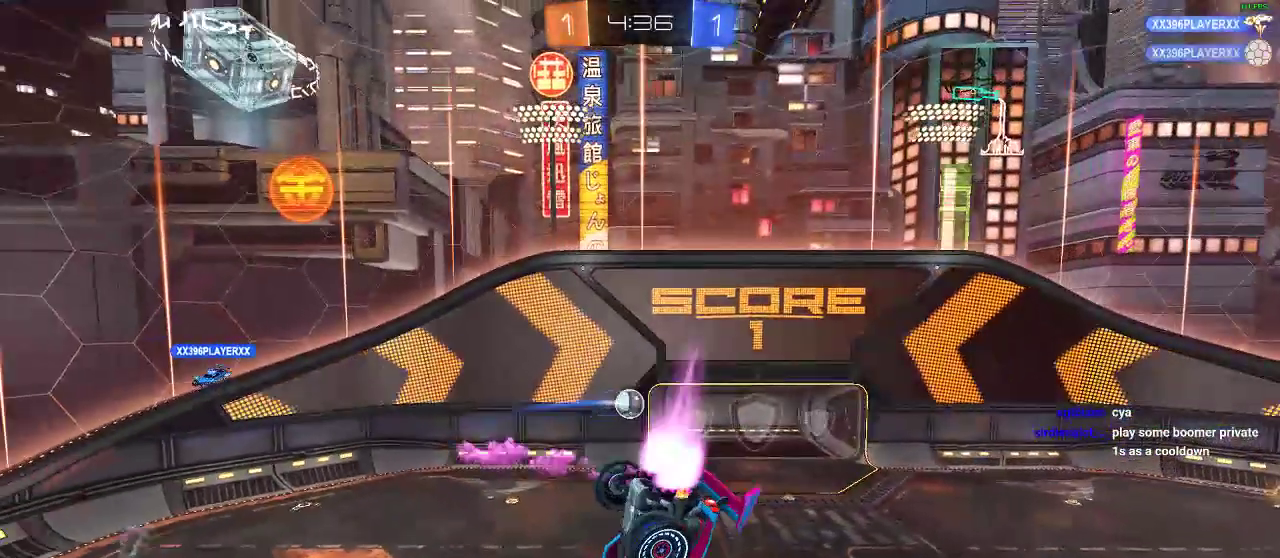
{"buttons": ["R2"], "left_stick": "center", "right_stick": "center", "events": [[133, "L1", "up"], [300, "left_stick", "center"], [350, "R1", "up"]]}
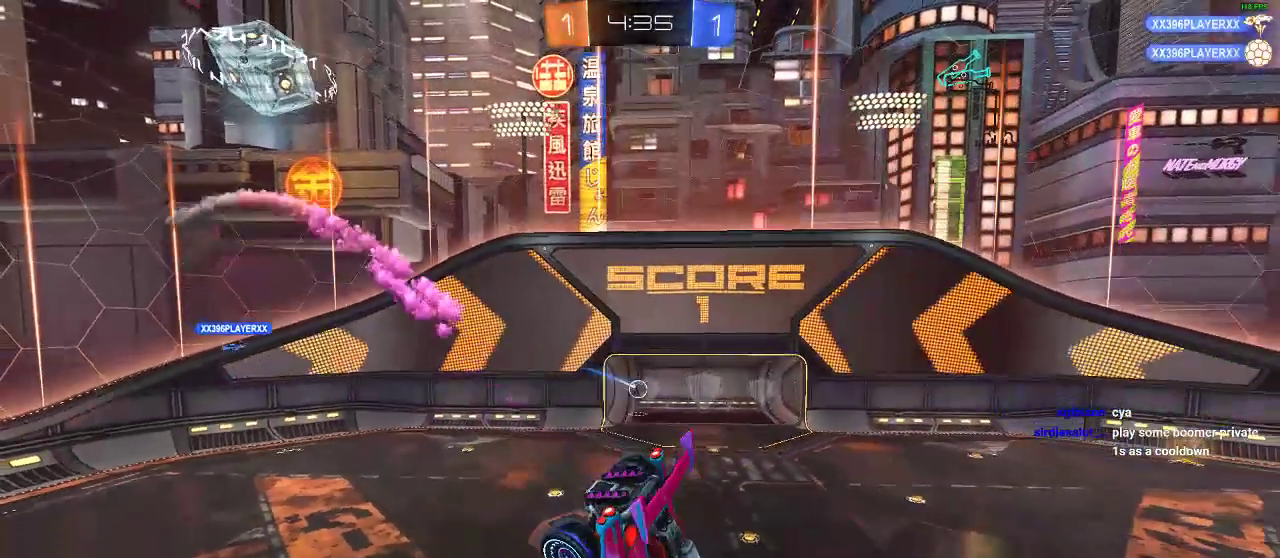
{"buttons": [], "left_stick": "center", "right_stick": "center", "events": [[17, "DPAD_LEFT", "down"], [200, "DPAD_LEFT", "up"], [450, "R2", "up"]]}
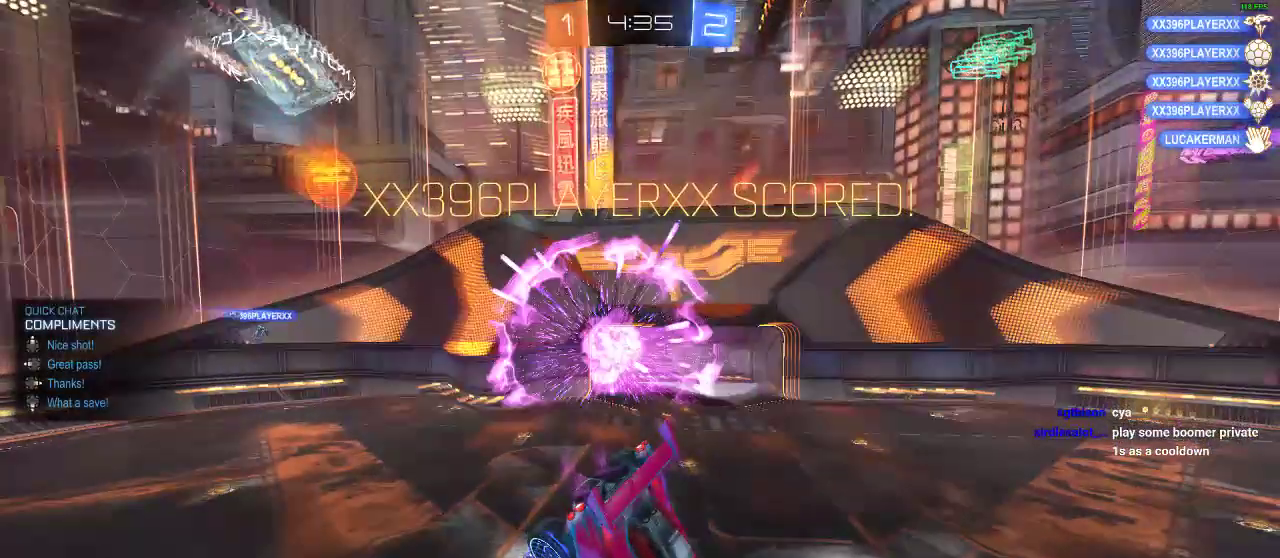
{"buttons": ["DPAD_DOWN"], "left_stick": "center", "right_stick": "center", "events": [[333, "DPAD_DOWN", "down"], [383, "DPAD_DOWN", "up"], [500, "DPAD_DOWN", "down"]]}
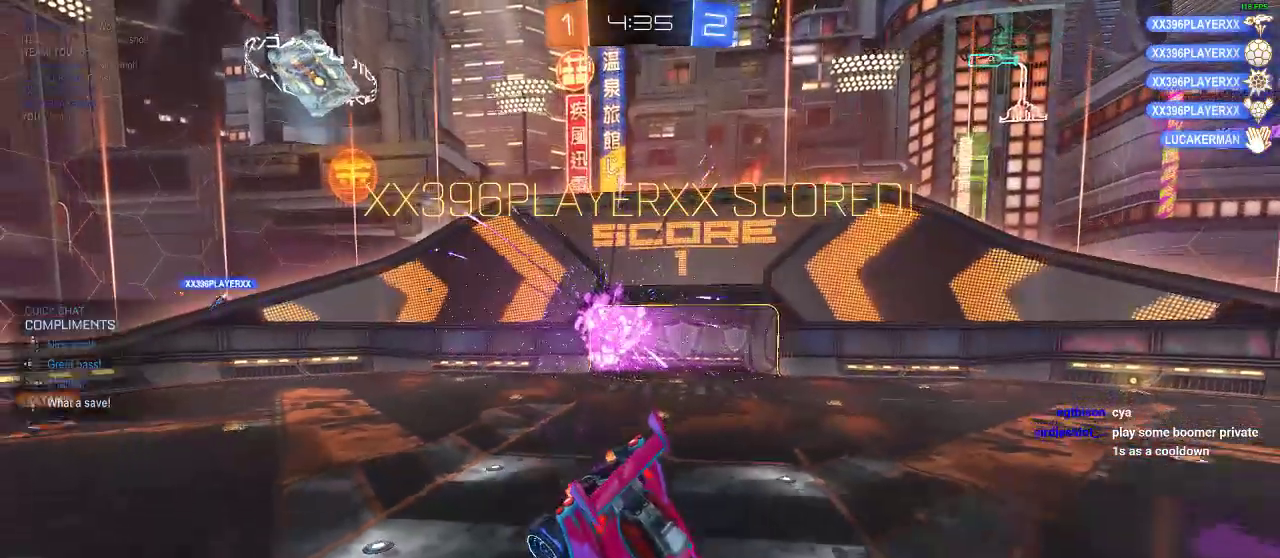
{"buttons": ["R2"], "left_stick": "center", "right_stick": "center", "events": [[67, "DPAD_DOWN", "up"], [117, "DPAD_DOWN", "down"], [233, "DPAD_DOWN", "up"], [233, "R2", "down"]]}
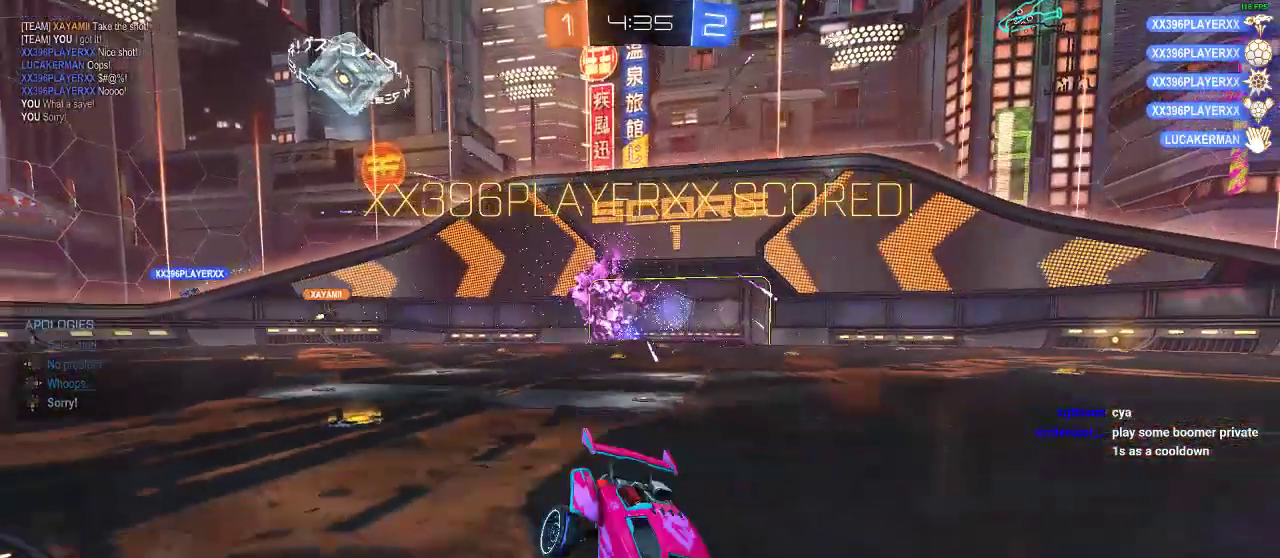
{"buttons": ["R1", "R2"], "left_stick": "left", "right_stick": "center", "events": [[17, "left_stick", "left"], [117, "left_stick", "down-left"], [183, "R1", "down"], [250, "left_stick", "left"]]}
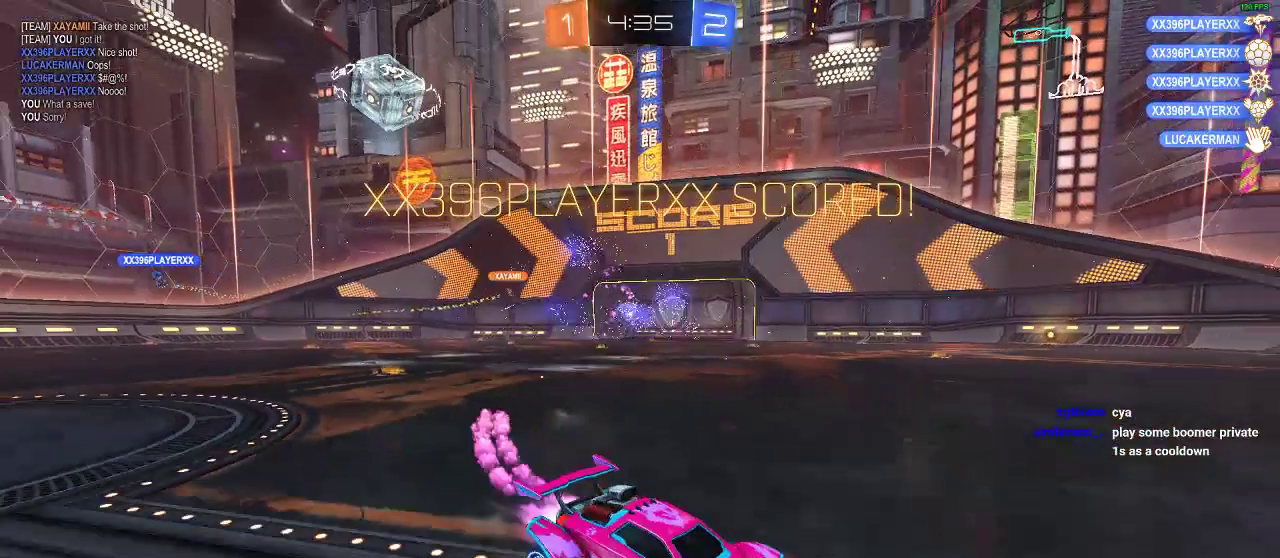
{"buttons": ["R1", "R2"], "left_stick": "center", "right_stick": "center", "events": [[67, "Y", "down"], [117, "Y", "up"], [233, "left_stick", "center"]]}
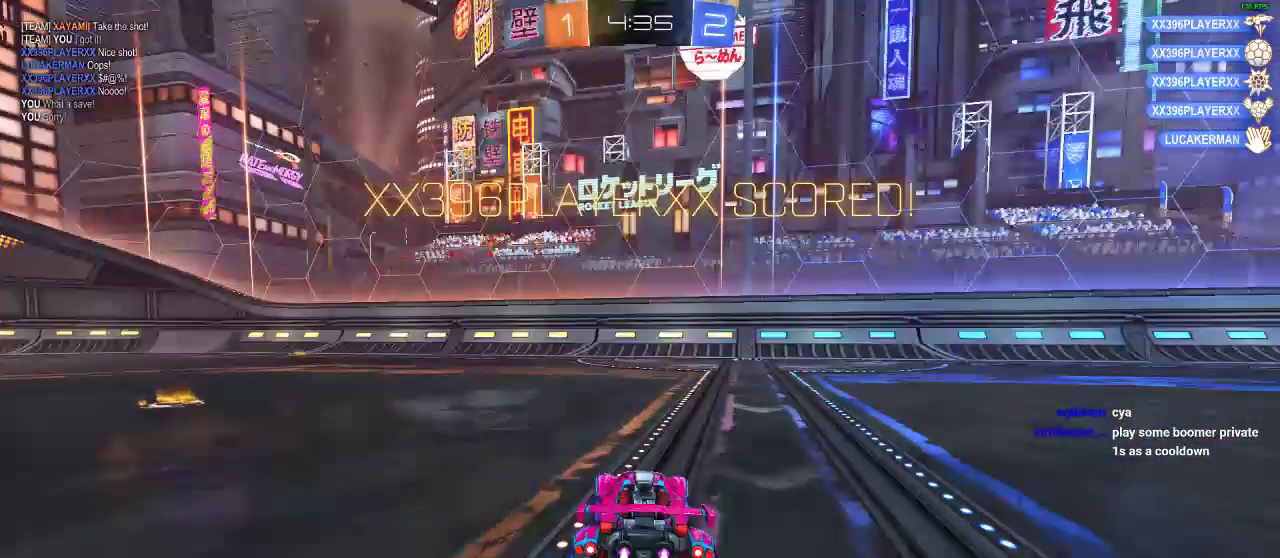
{"buttons": ["R1", "R2"], "left_stick": "left", "right_stick": "center", "events": [[17, "left_stick", "left"], [317, "R1", "up"], [450, "R1", "down"]]}
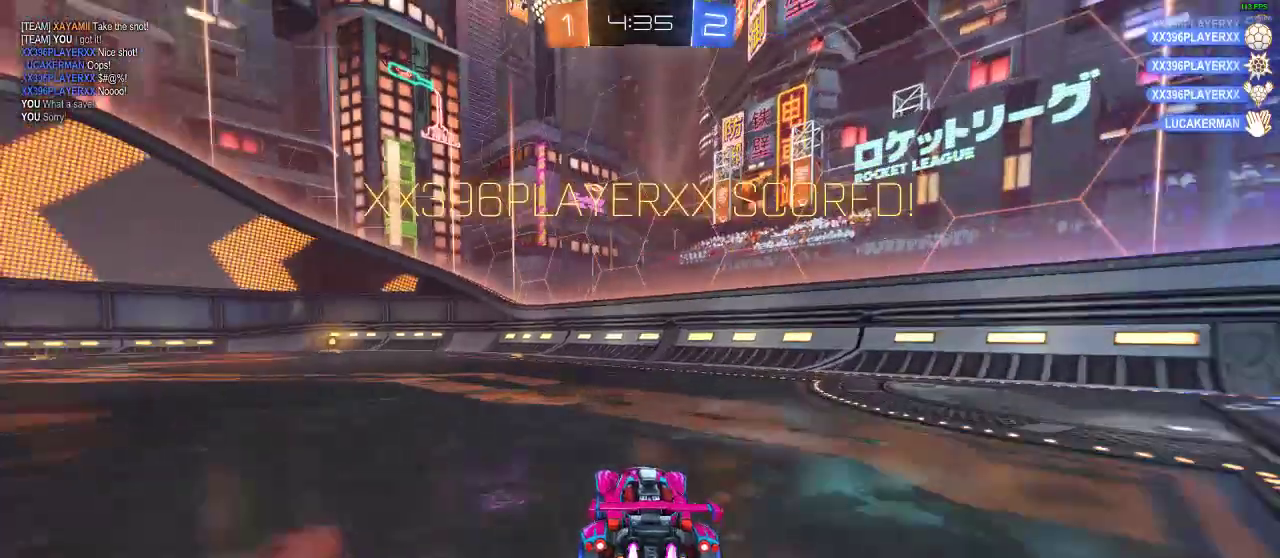
{"buttons": ["A", "R1", "R2"], "left_stick": "up", "right_stick": "center", "events": [[217, "left_stick", "center"], [317, "A", "down"], [317, "L1", "down"], [317, "left_stick", "up"], [383, "A", "up"], [433, "A", "down"], [500, "L1", "up"]]}
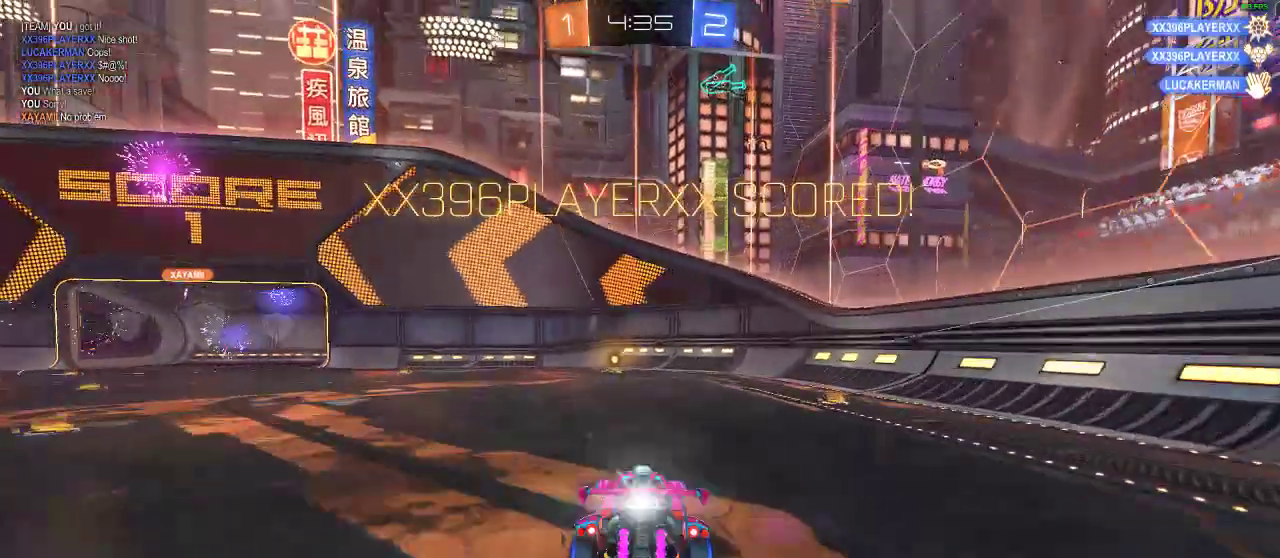
{"buttons": [], "left_stick": "center", "right_stick": "center", "events": [[50, "A", "up"], [117, "R1", "up"], [117, "R2", "up"], [117, "left_stick", "center"]]}
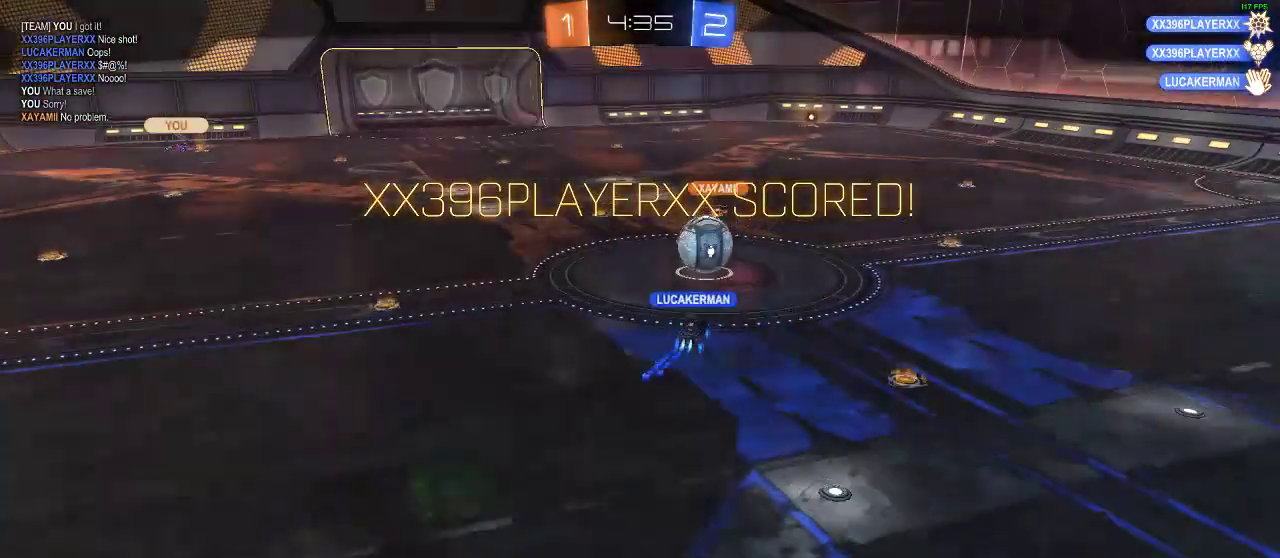
{"buttons": [], "left_stick": "center", "right_stick": "center", "events": []}
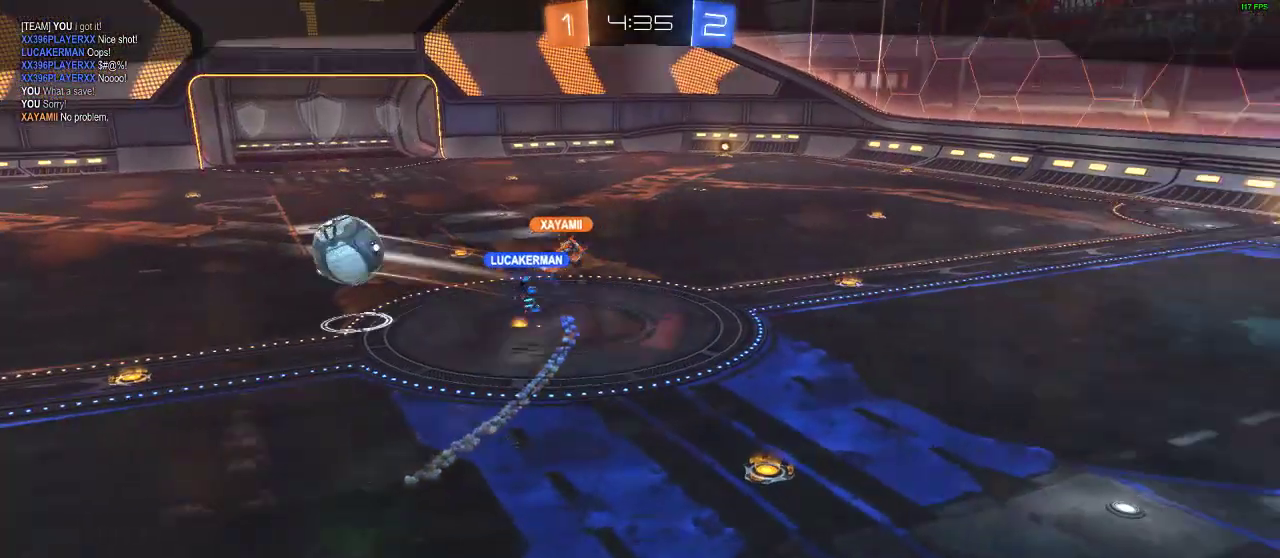
{"buttons": [], "left_stick": "center", "right_stick": "left", "events": [[383, "right_stick", "left"]]}
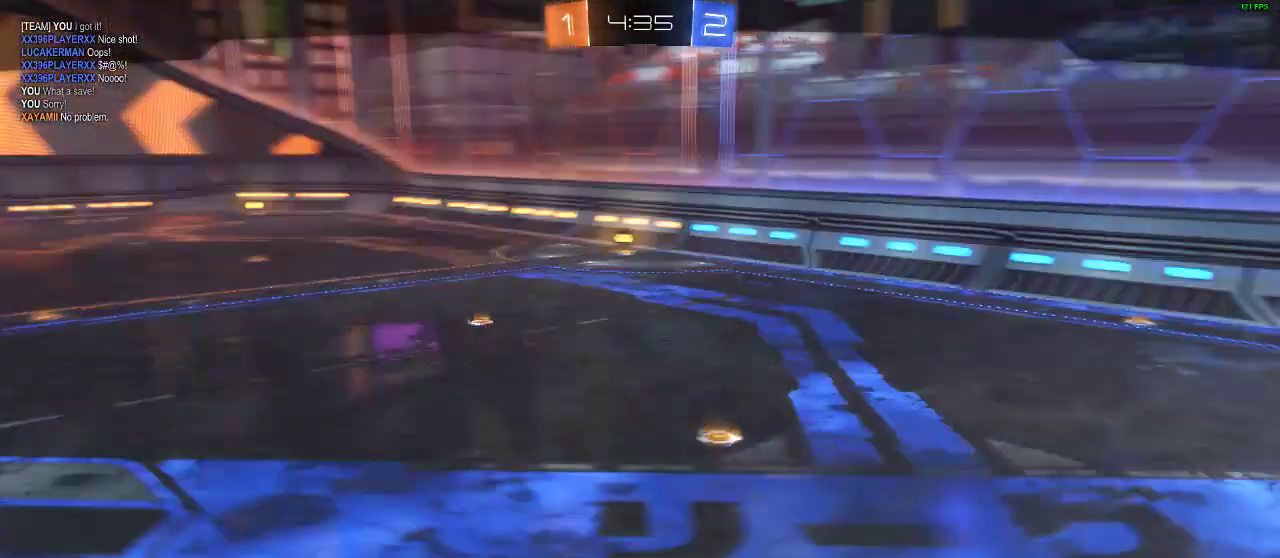
{"buttons": [], "left_stick": "center", "right_stick": "left", "events": []}
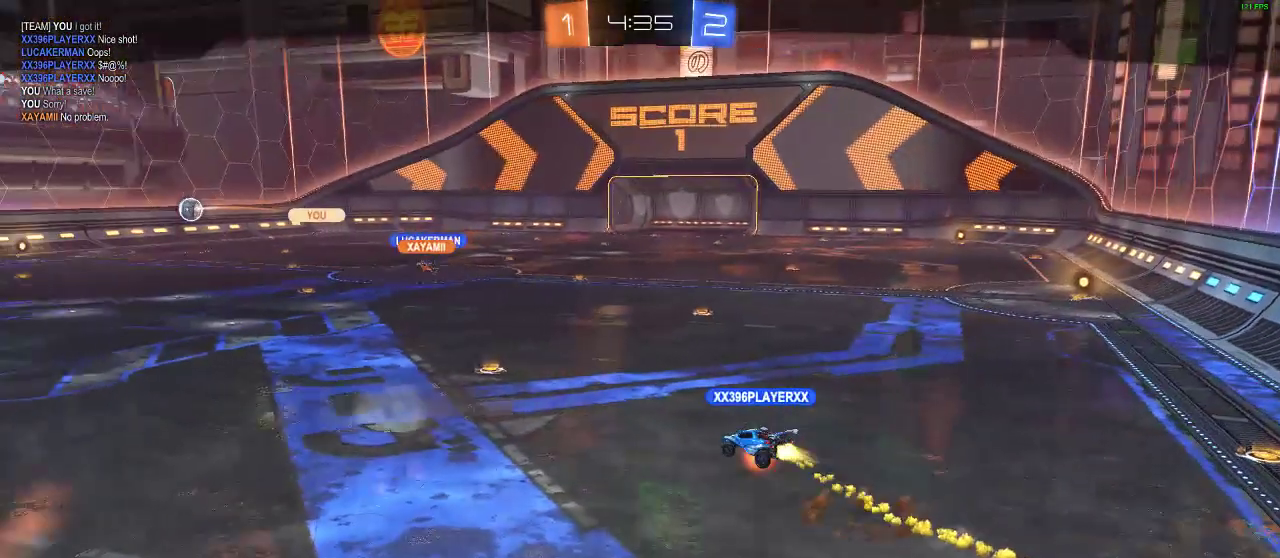
{"buttons": [], "left_stick": "center", "right_stick": "left", "events": []}
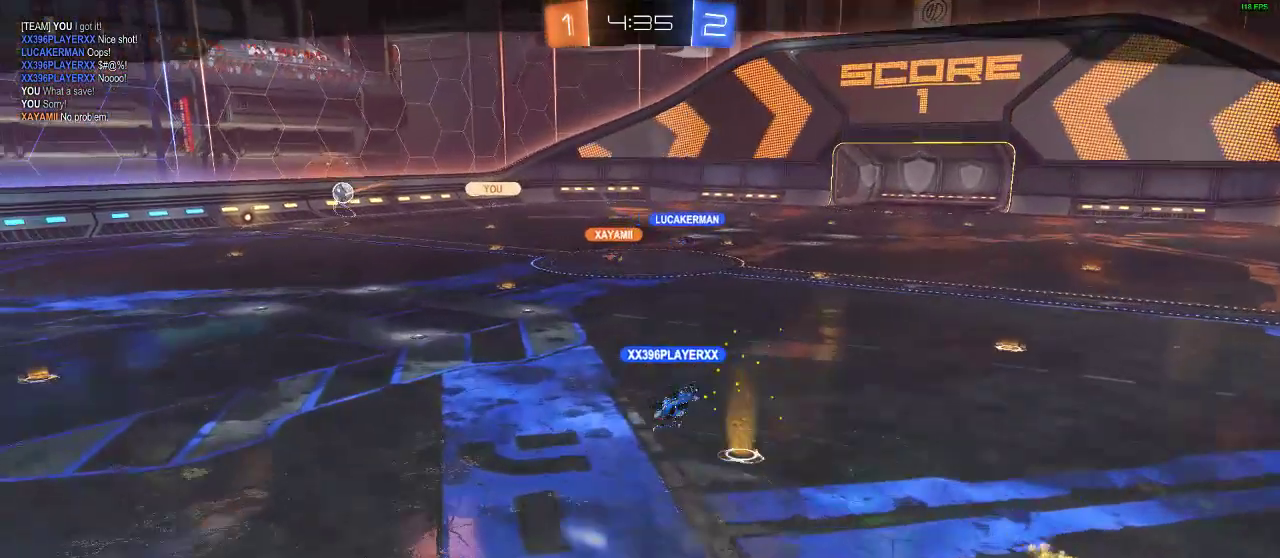
{"buttons": [], "left_stick": "center", "right_stick": "left", "events": []}
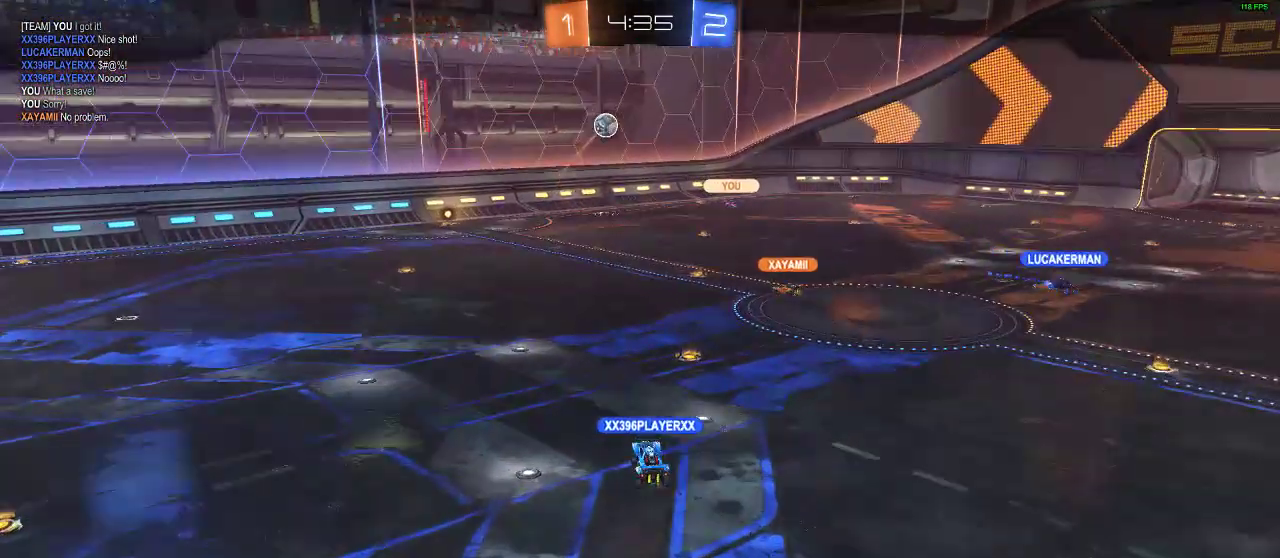
{"buttons": [], "left_stick": "center", "right_stick": "left", "events": []}
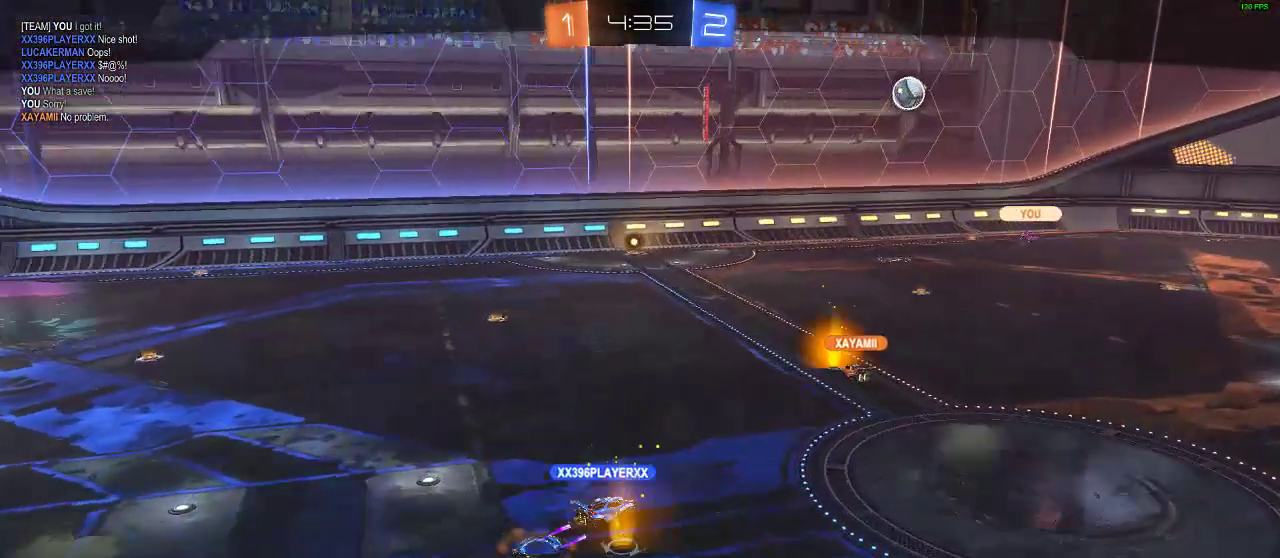
{"buttons": [], "left_stick": "center", "right_stick": "left", "events": []}
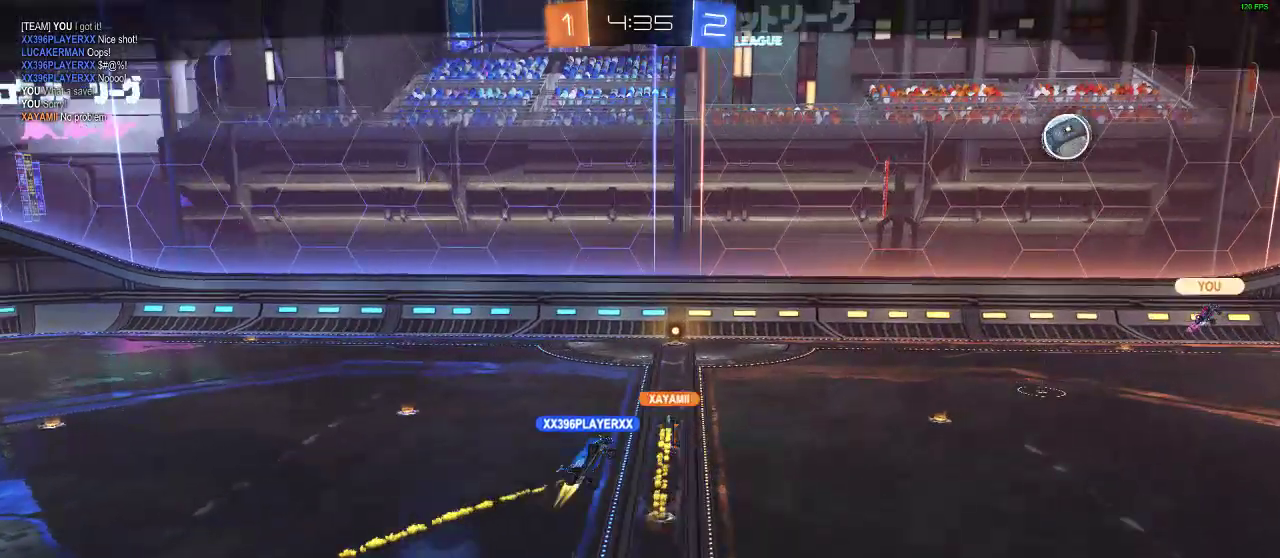
{"buttons": [], "left_stick": "center", "right_stick": "center", "events": [[17, "right_stick", "center"]]}
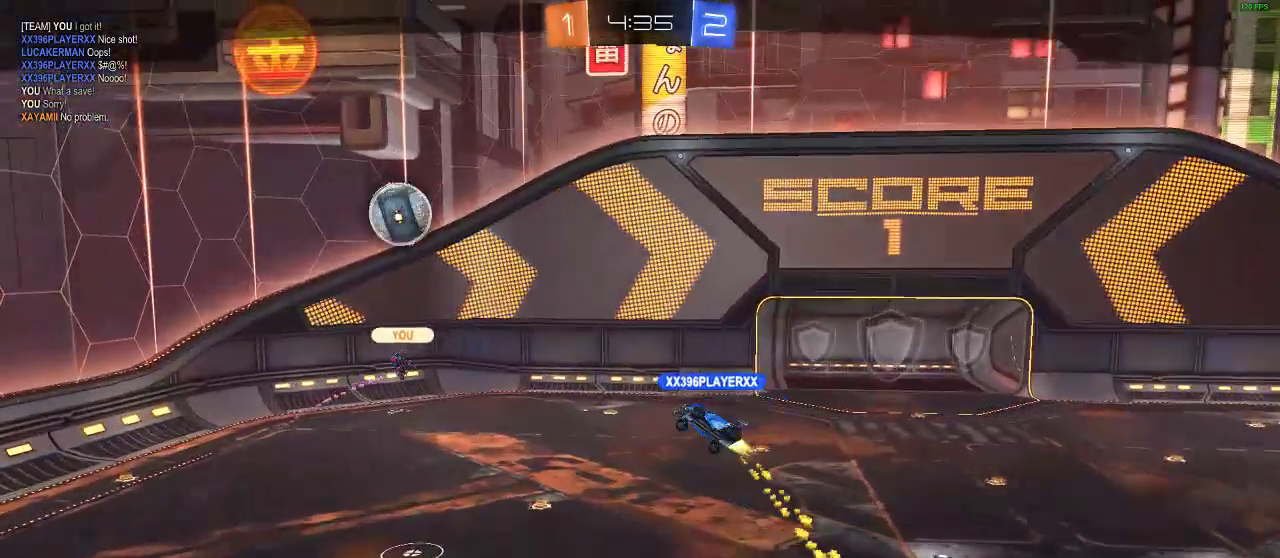
{"buttons": ["A", "B"], "left_stick": "center", "right_stick": "center", "events": [[233, "B", "down"], [283, "A", "down"]]}
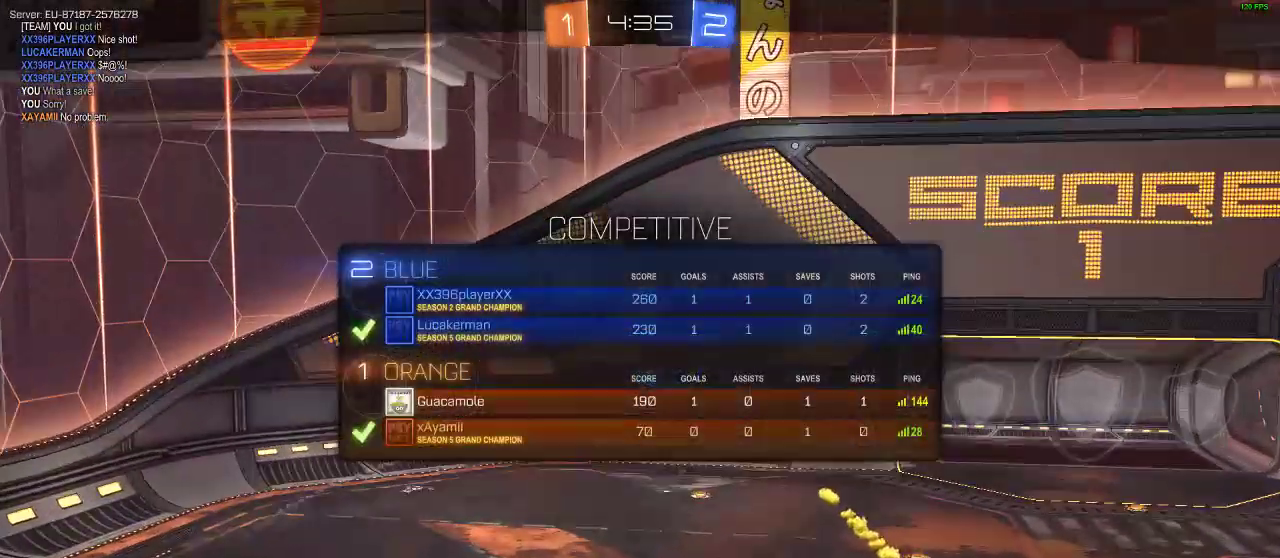
{"buttons": ["A", "B"], "left_stick": "center", "right_stick": "center", "events": [[50, "A", "up"], [150, "A", "down"], [317, "A", "up"], [483, "A", "down"]]}
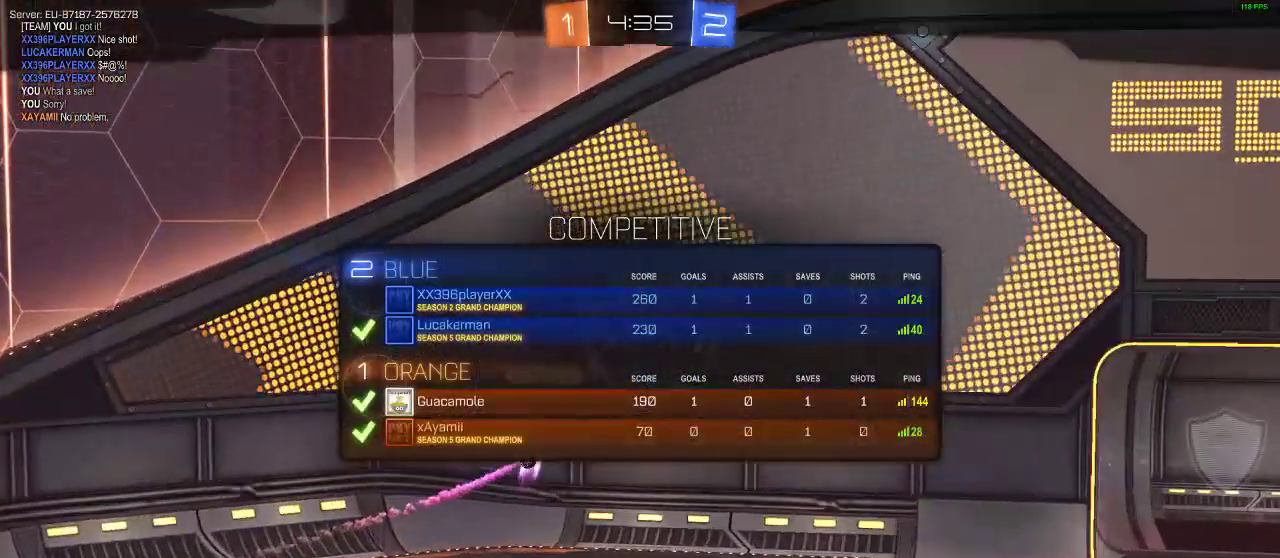
{"buttons": ["A", "B"], "left_stick": "center", "right_stick": "center", "events": [[100, "A", "up"], [250, "A", "down"], [400, "A", "up"], [483, "A", "down"]]}
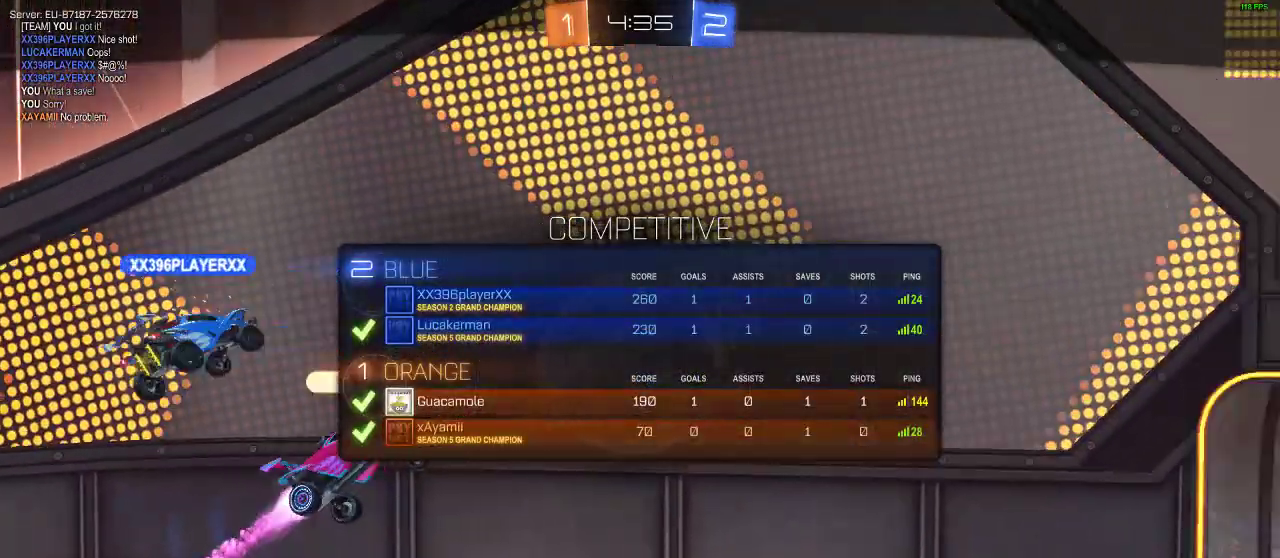
{"buttons": [], "left_stick": "center", "right_stick": "center"}
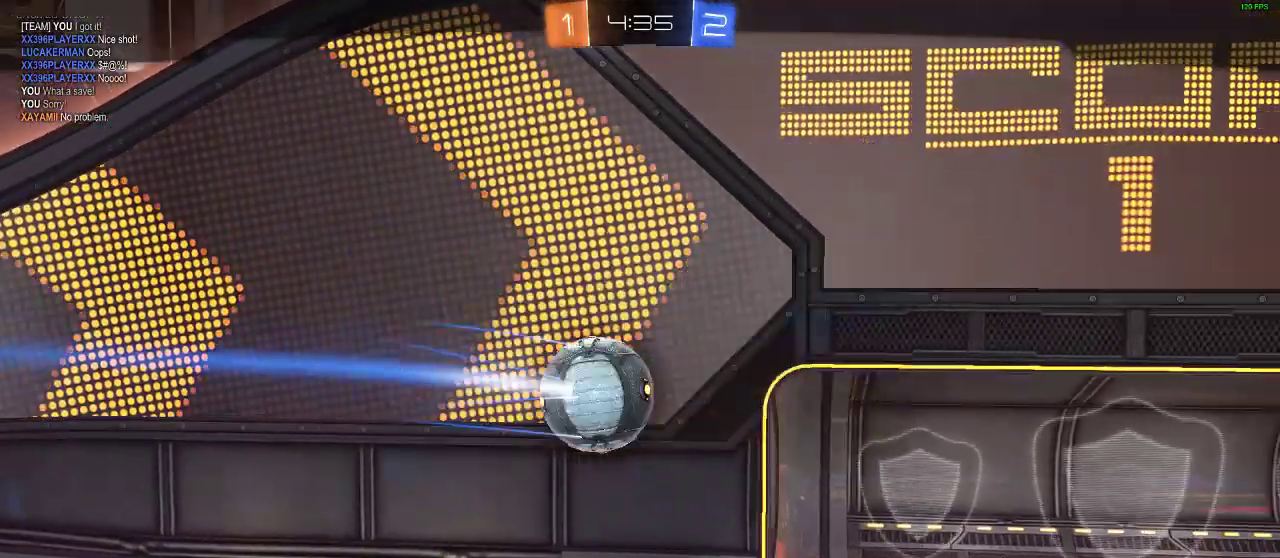
{"buttons": [], "left_stick": "center", "right_stick": "center", "events": []}
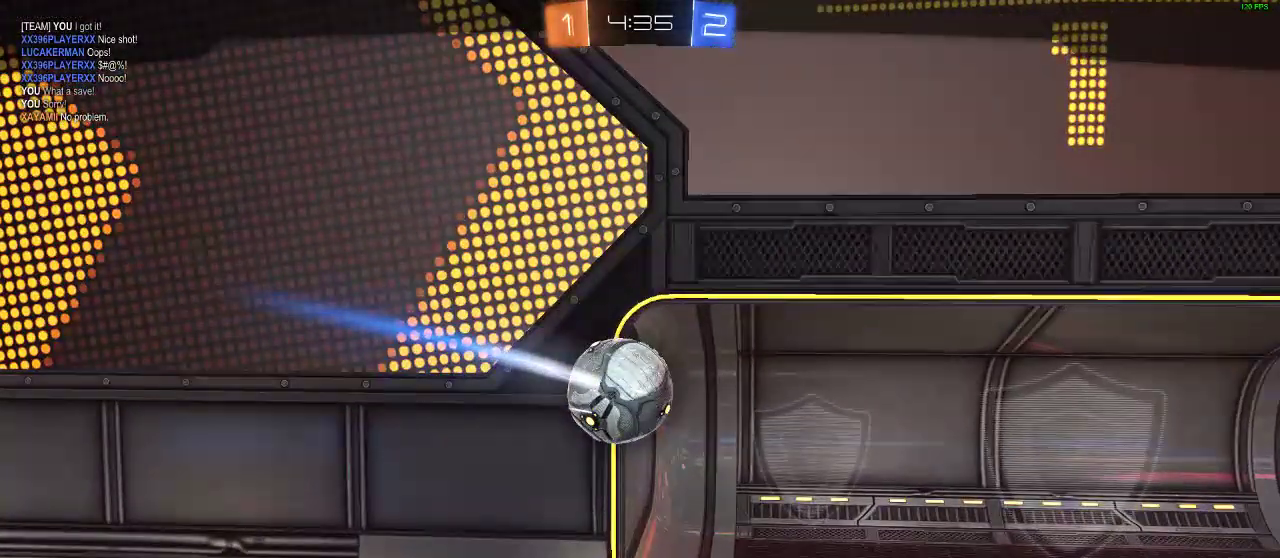
{"buttons": [], "left_stick": "center", "right_stick": "center", "events": [[200, "L2", "down"], [317, "L2", "up"]]}
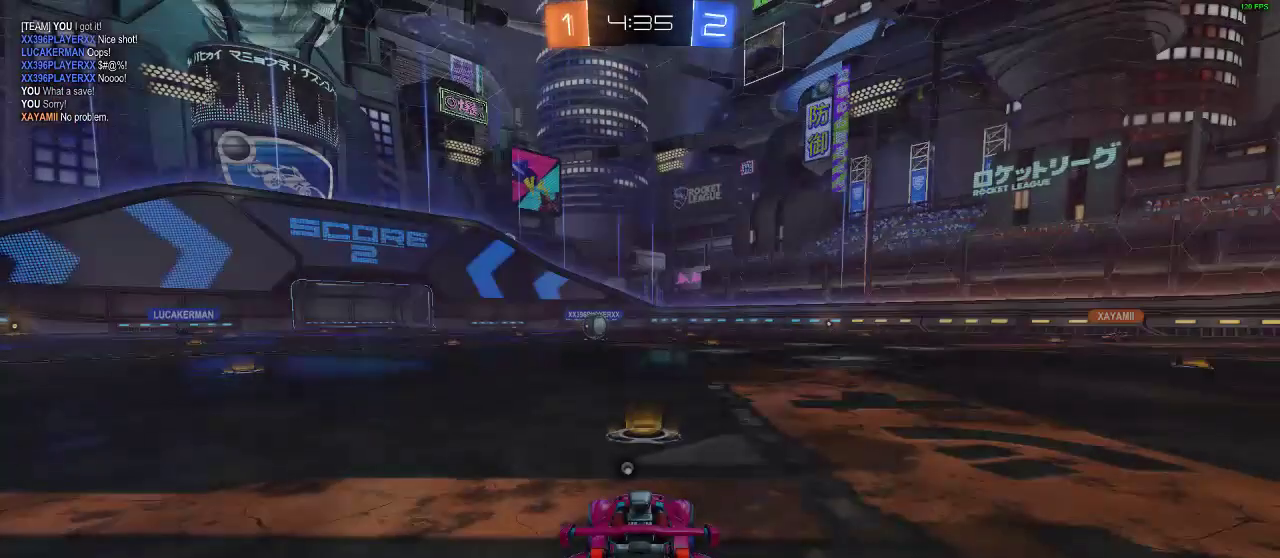
{"buttons": [], "left_stick": "center", "right_stick": "right", "events": [[217, "right_stick", "right"]]}
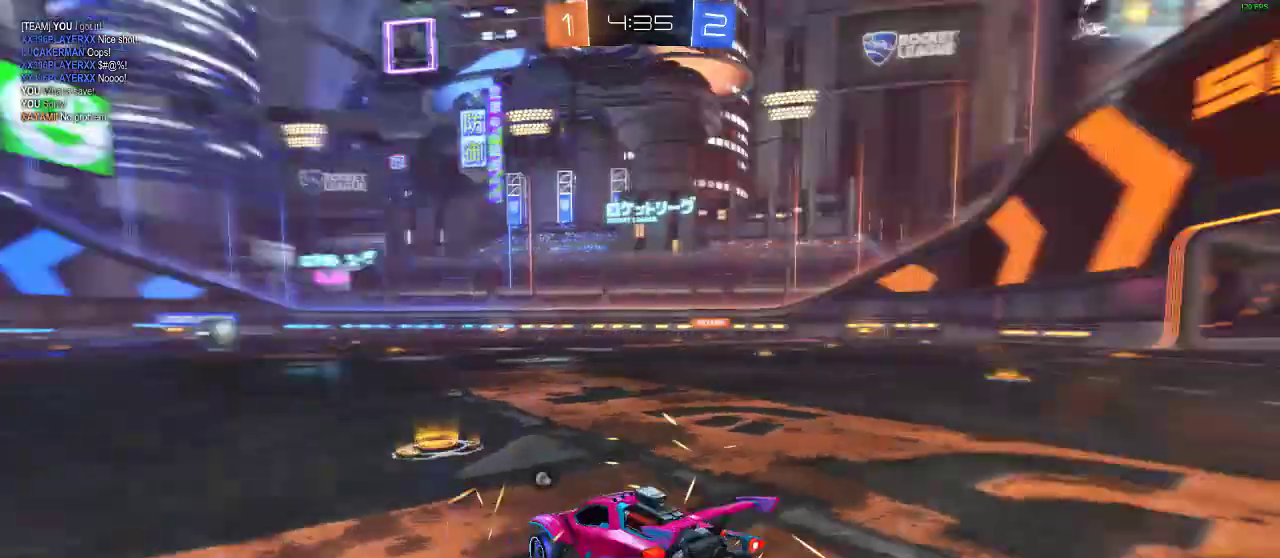
{"buttons": [], "left_stick": "center", "right_stick": "center", "events": [[217, "right_stick", "center"]]}
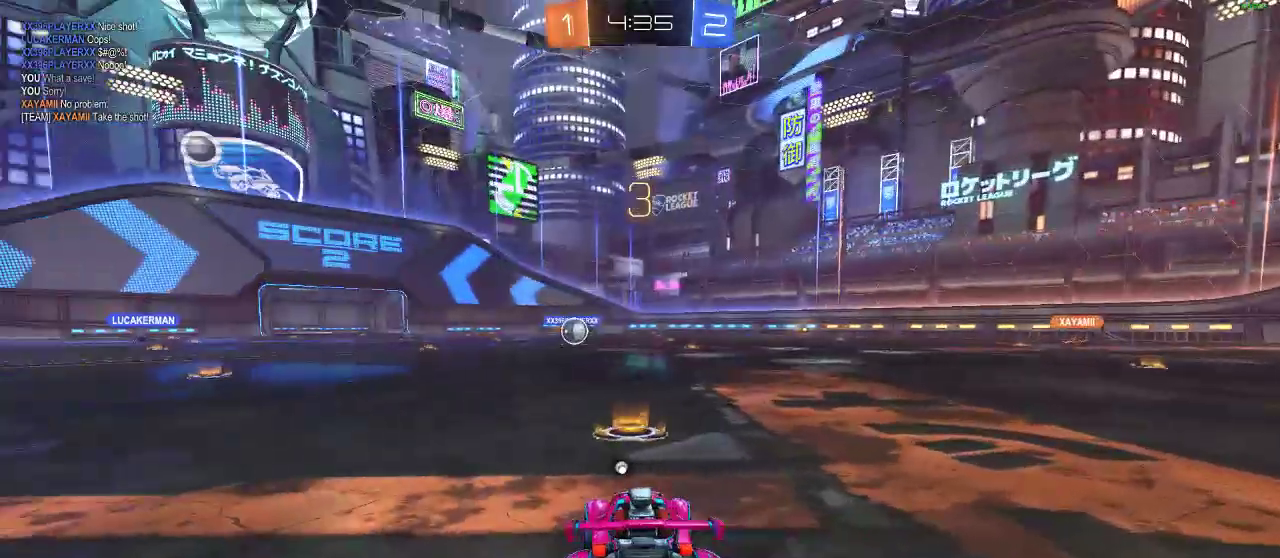
{"buttons": ["A", "B"], "left_stick": "center", "right_stick": "center", "events": [[233, "A", "down"], [233, "B", "down"], [383, "A", "up"], [467, "A", "down"]]}